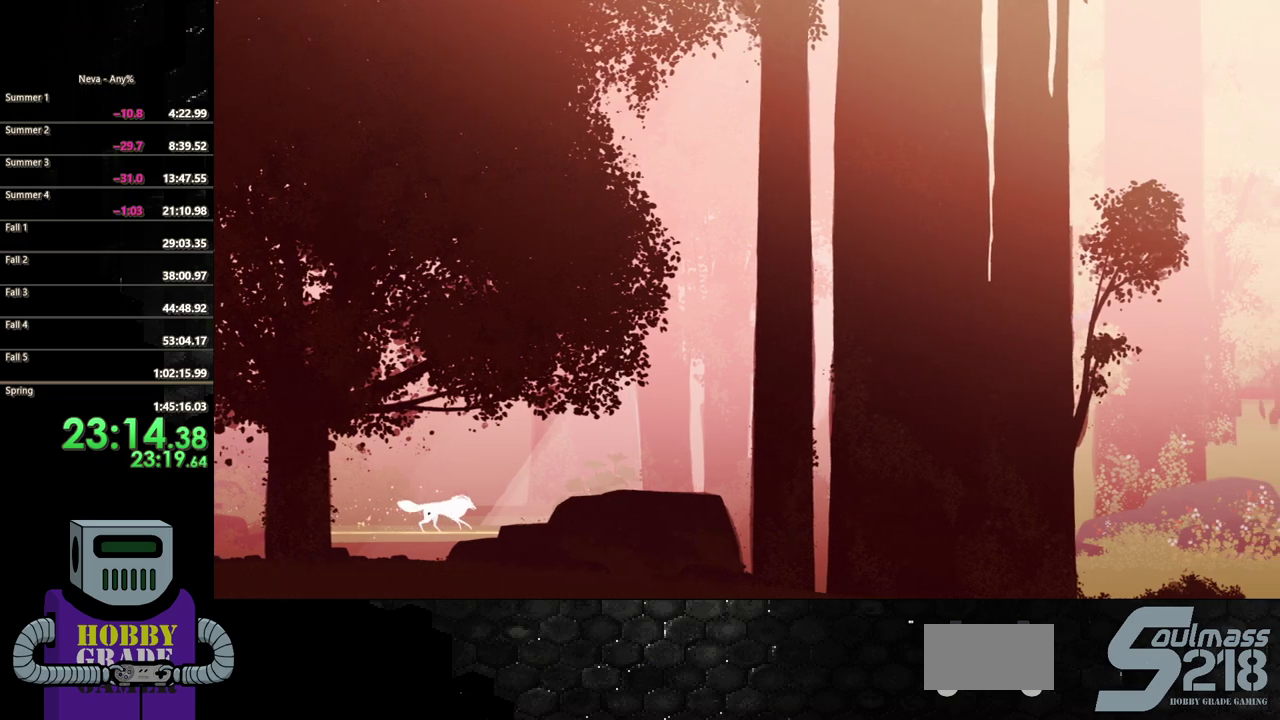
Gameplay with a controller (PlayStation layout); each line is a JSON object with the inputs held at the frame after it. "events" lists button and stick changes between this image and that frame as [ms after this image, input, new state], when the widget could be followed in between. Not read: L3 R3 left_stick right_stick.
{"buttons": ["DPAD_RIGHT"], "events": [[33, "CIRCLE", "down"], [50, "CROSS", "up"], [367, "CIRCLE", "up"]]}
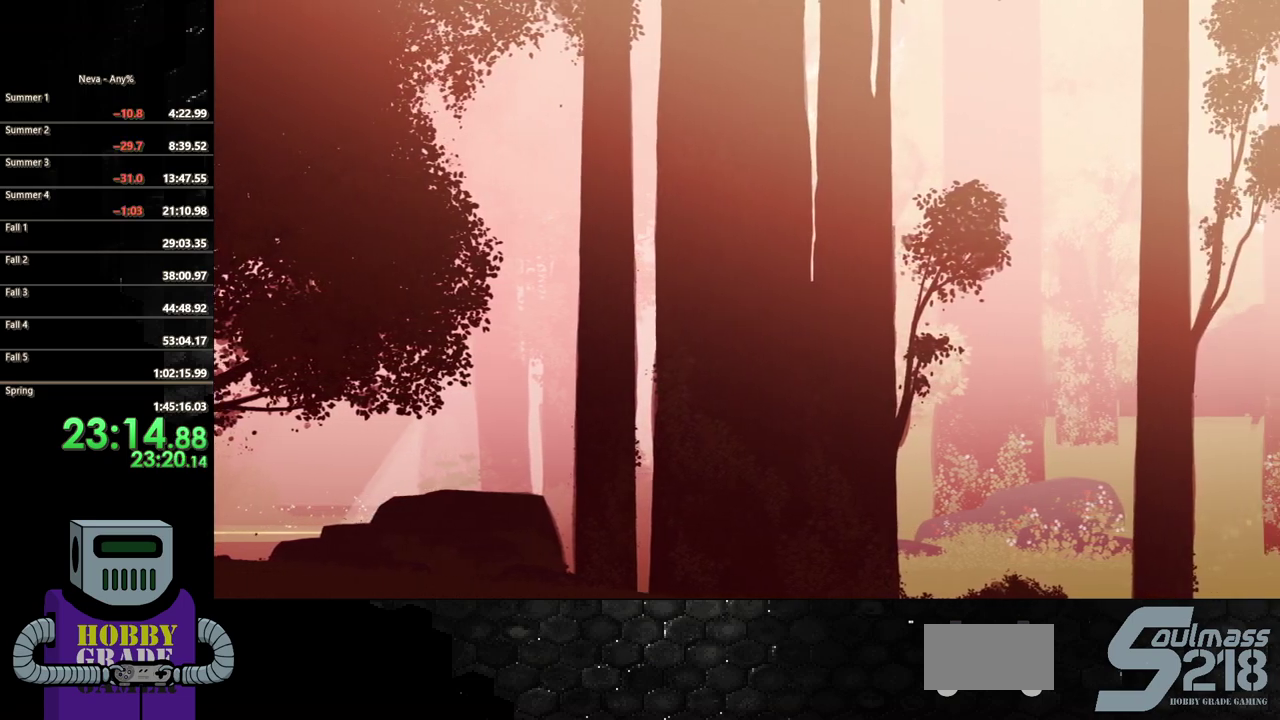
{"buttons": ["CIRCLE", "DPAD_RIGHT"], "events": [[267, "CIRCLE", "down"]]}
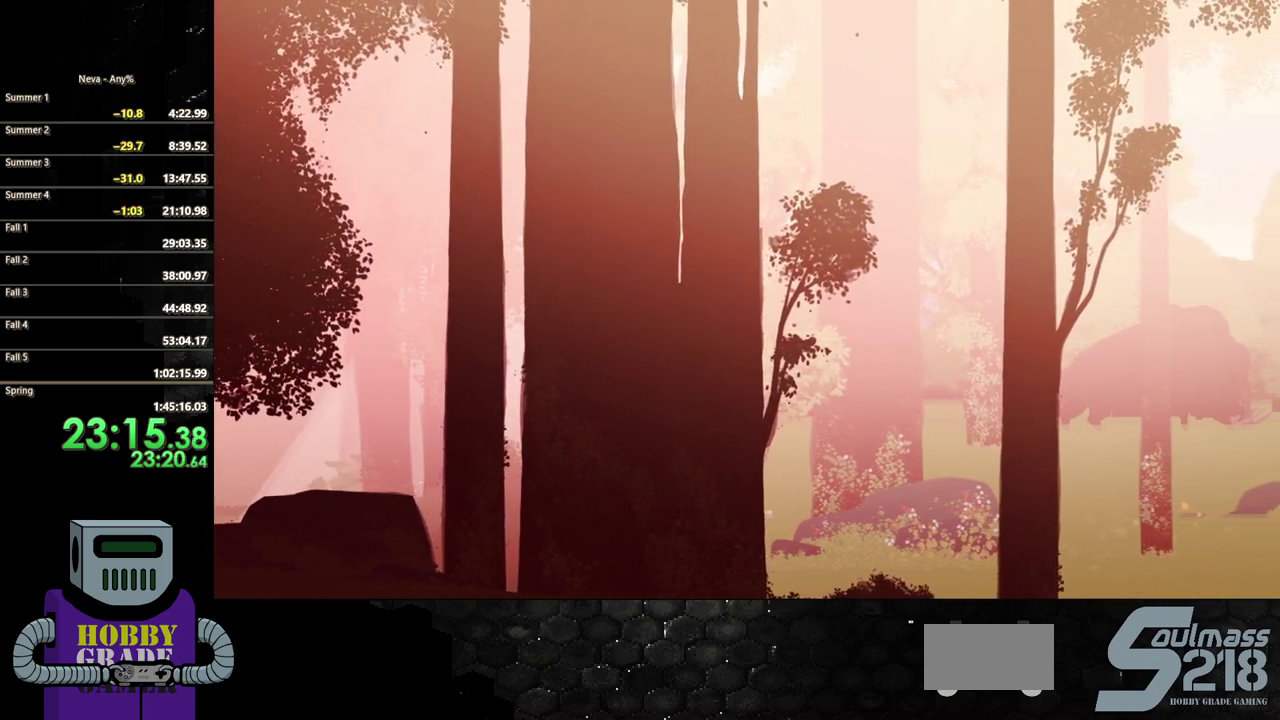
{"buttons": ["CIRCLE", "DPAD_RIGHT"], "events": [[133, "CIRCLE", "up"], [417, "CROSS", "down"], [467, "CIRCLE", "down"], [500, "CROSS", "up"]]}
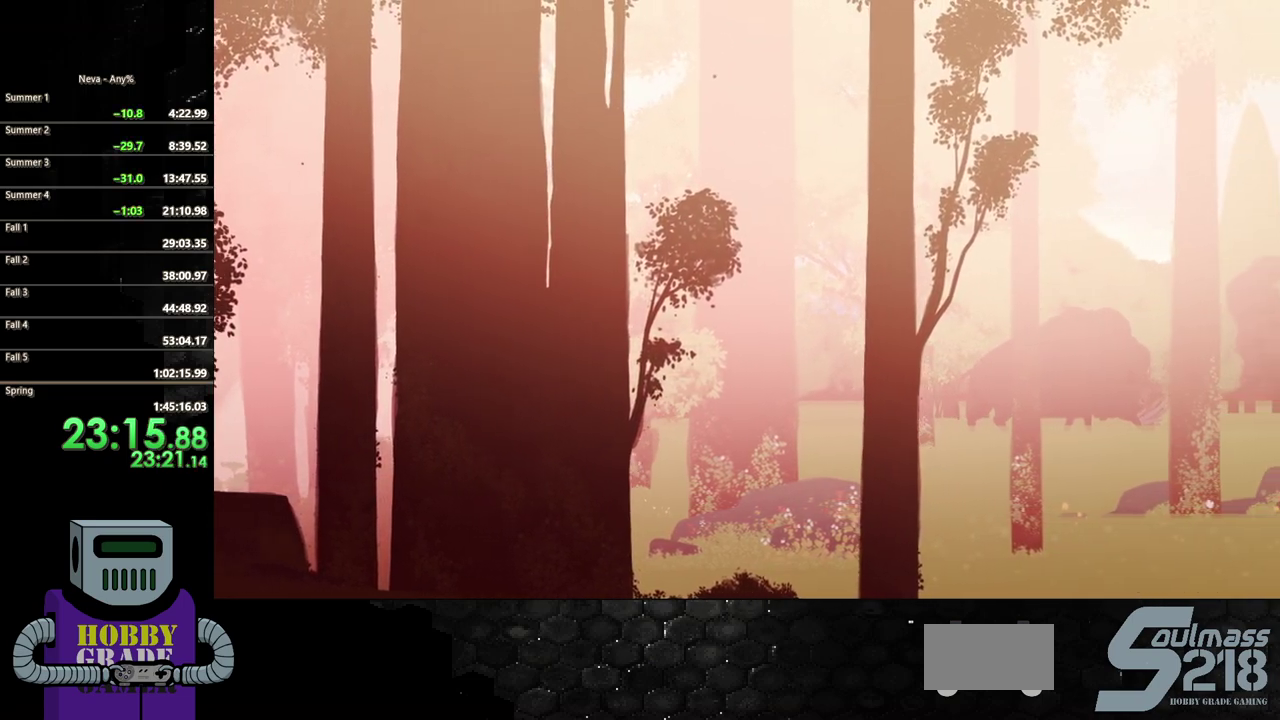
{"buttons": ["DPAD_RIGHT"], "events": [[350, "CIRCLE", "up"]]}
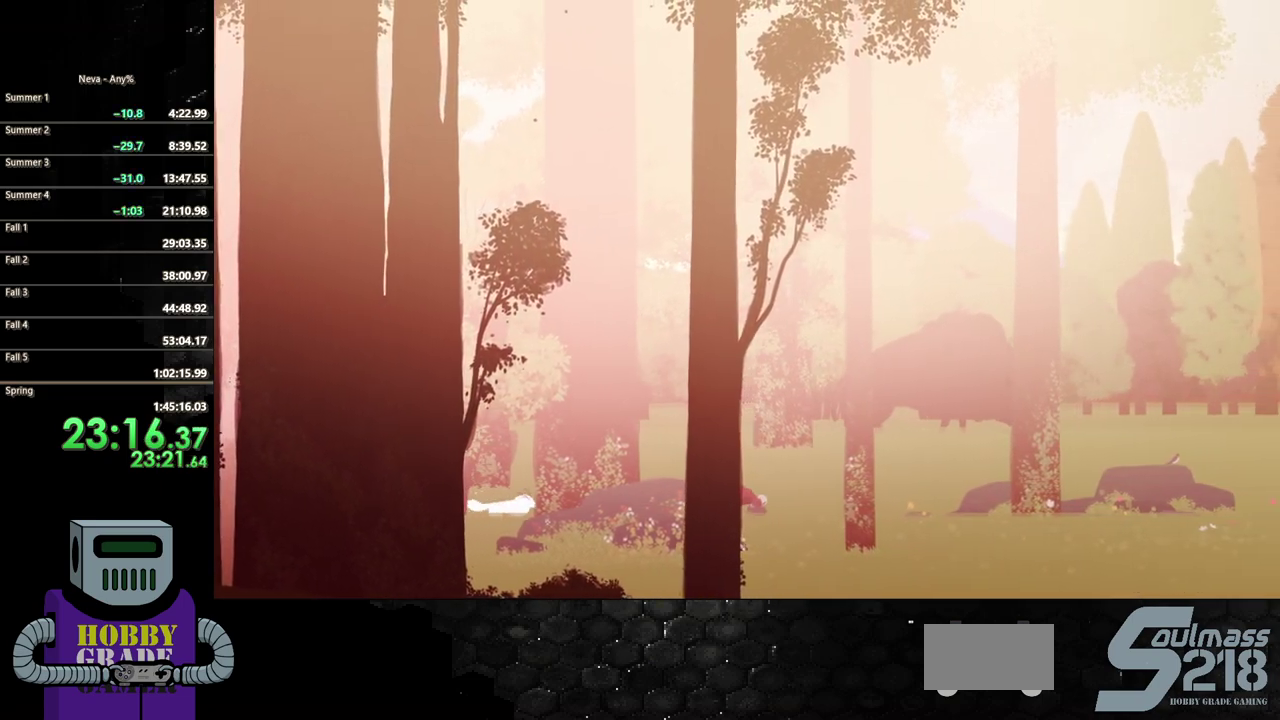
{"buttons": ["CIRCLE", "DPAD_RIGHT"], "events": [[150, "CROSS", "down"], [233, "CIRCLE", "down"], [233, "CROSS", "up"]]}
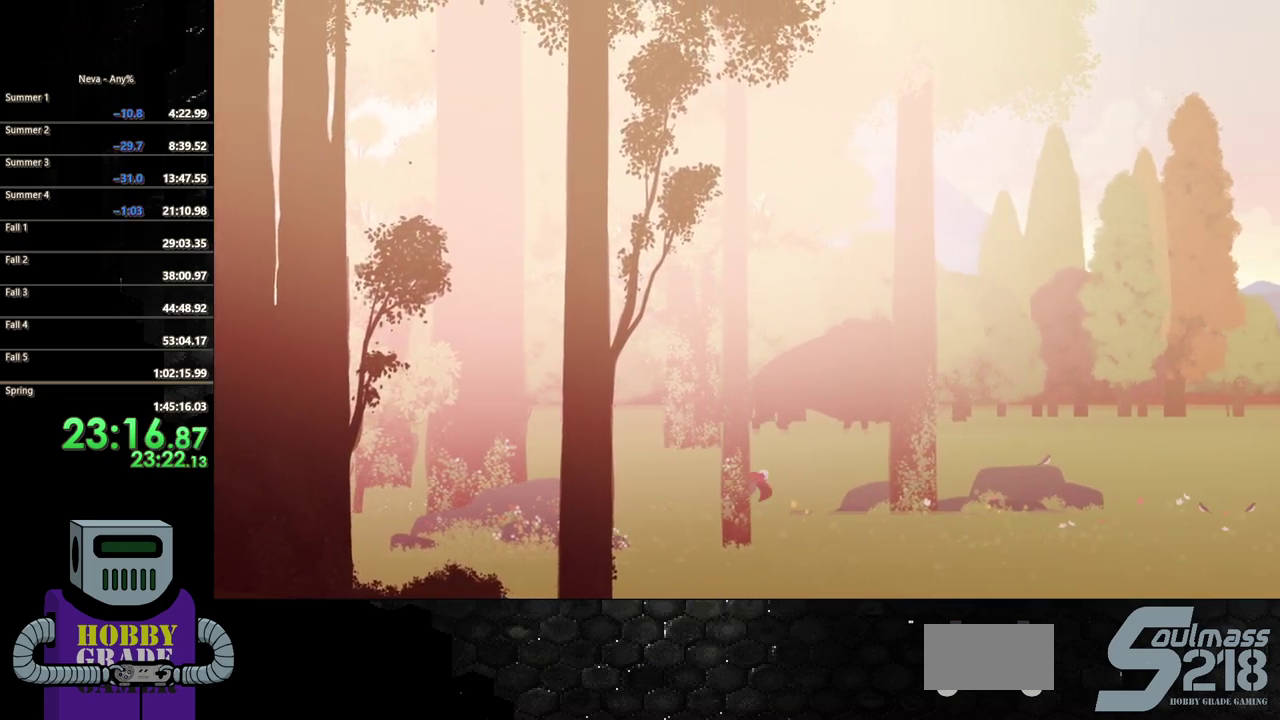
{"buttons": ["CIRCLE", "DPAD_RIGHT"], "events": [[117, "CIRCLE", "up"], [400, "CROSS", "down"], [467, "CIRCLE", "down"], [483, "CROSS", "up"]]}
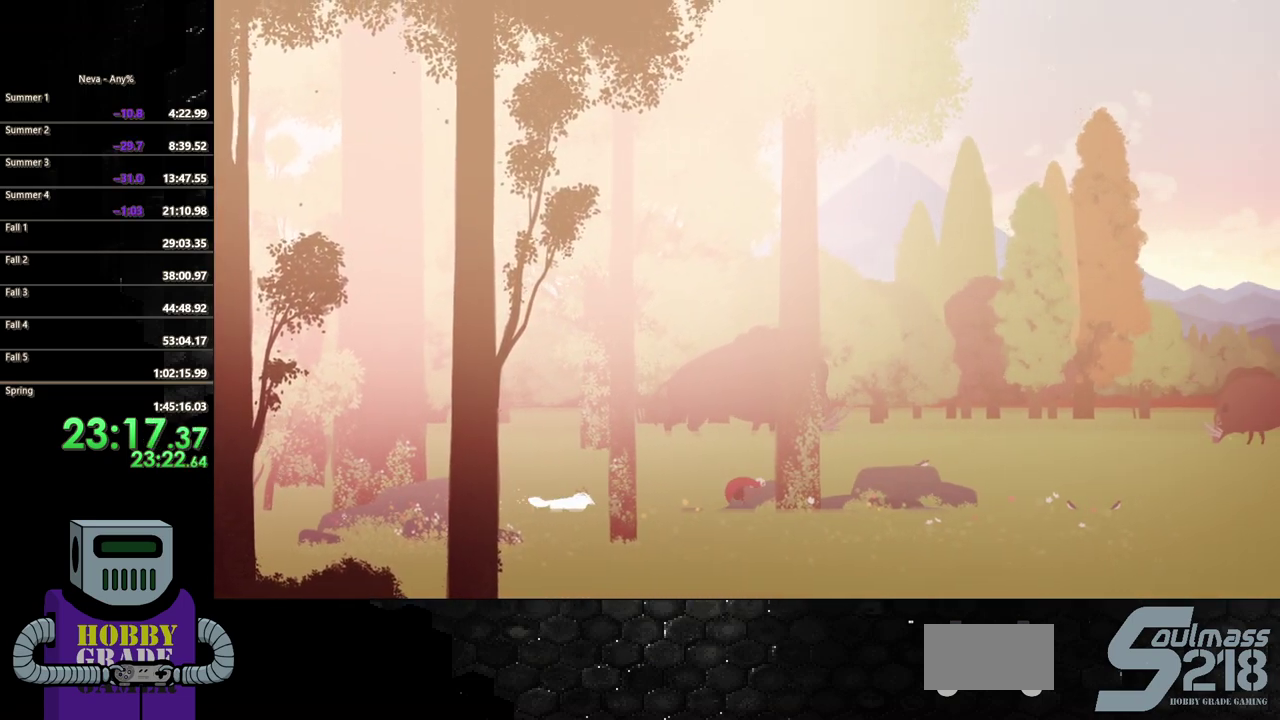
{"buttons": ["DPAD_RIGHT"], "events": [[383, "CIRCLE", "up"]]}
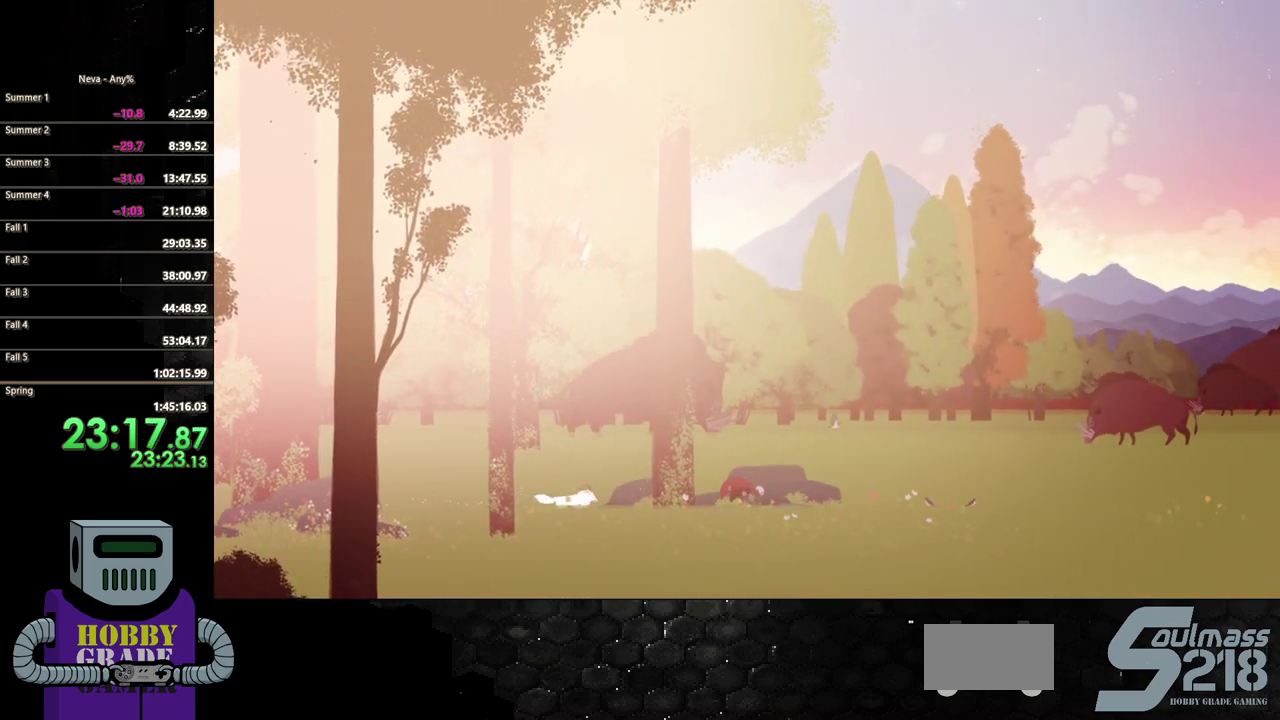
{"buttons": ["CIRCLE", "DPAD_RIGHT"], "events": [[200, "CIRCLE", "down"]]}
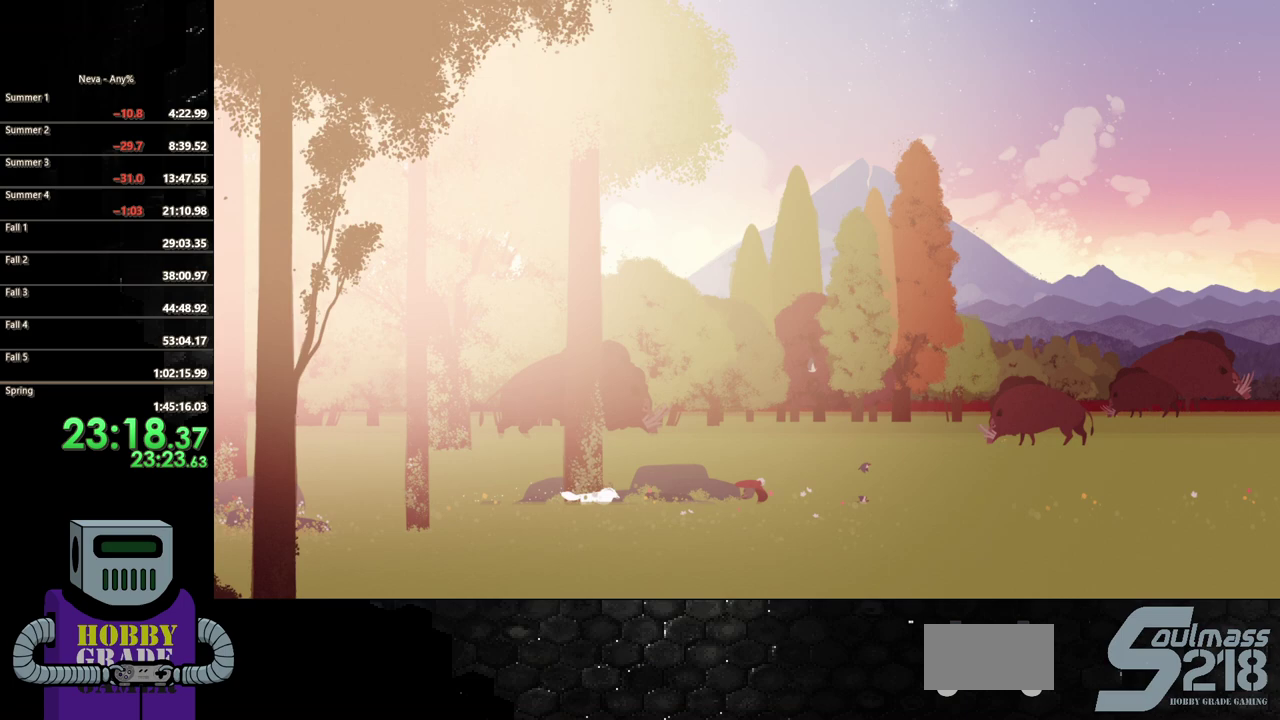
{"buttons": ["CIRCLE", "DPAD_RIGHT"], "events": [[117, "CIRCLE", "up"], [350, "CROSS", "down"], [400, "CIRCLE", "down"], [417, "CROSS", "up"]]}
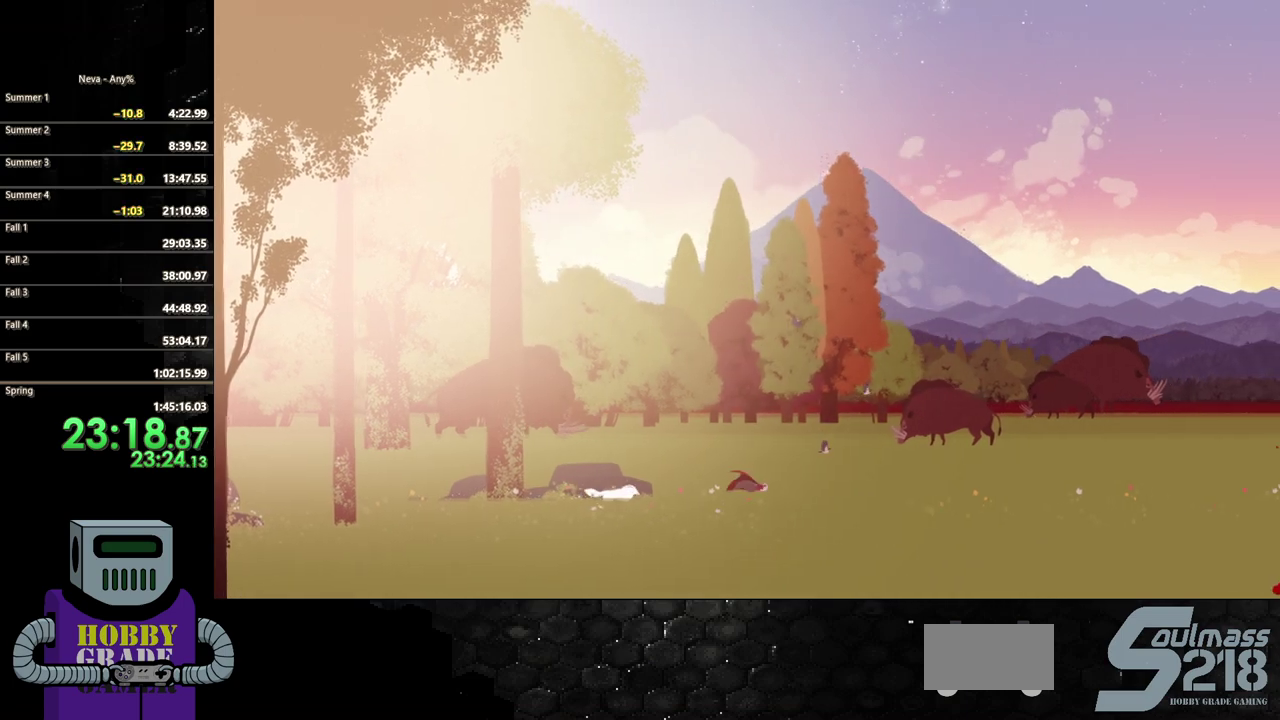
{"buttons": ["DPAD_RIGHT"], "events": [[283, "CIRCLE", "up"]]}
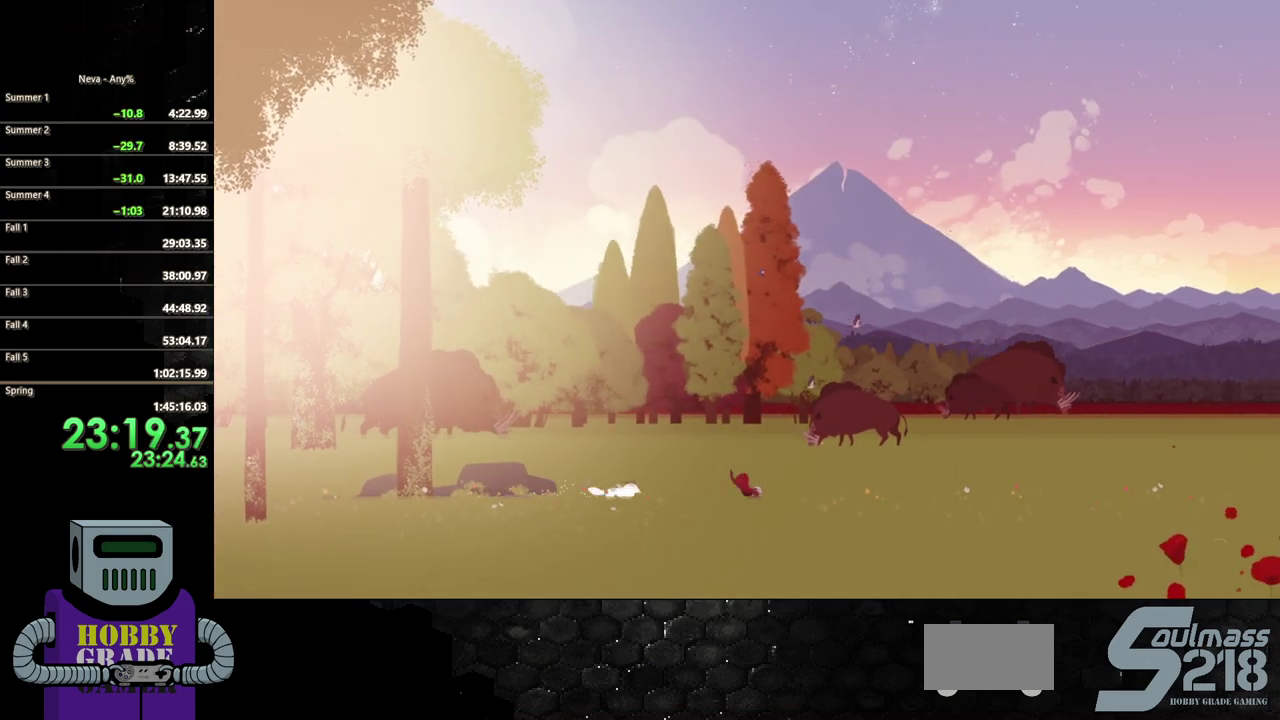
{"buttons": ["CIRCLE", "DPAD_RIGHT"], "events": [[67, "CROSS", "down"], [133, "CIRCLE", "down"], [150, "CROSS", "up"]]}
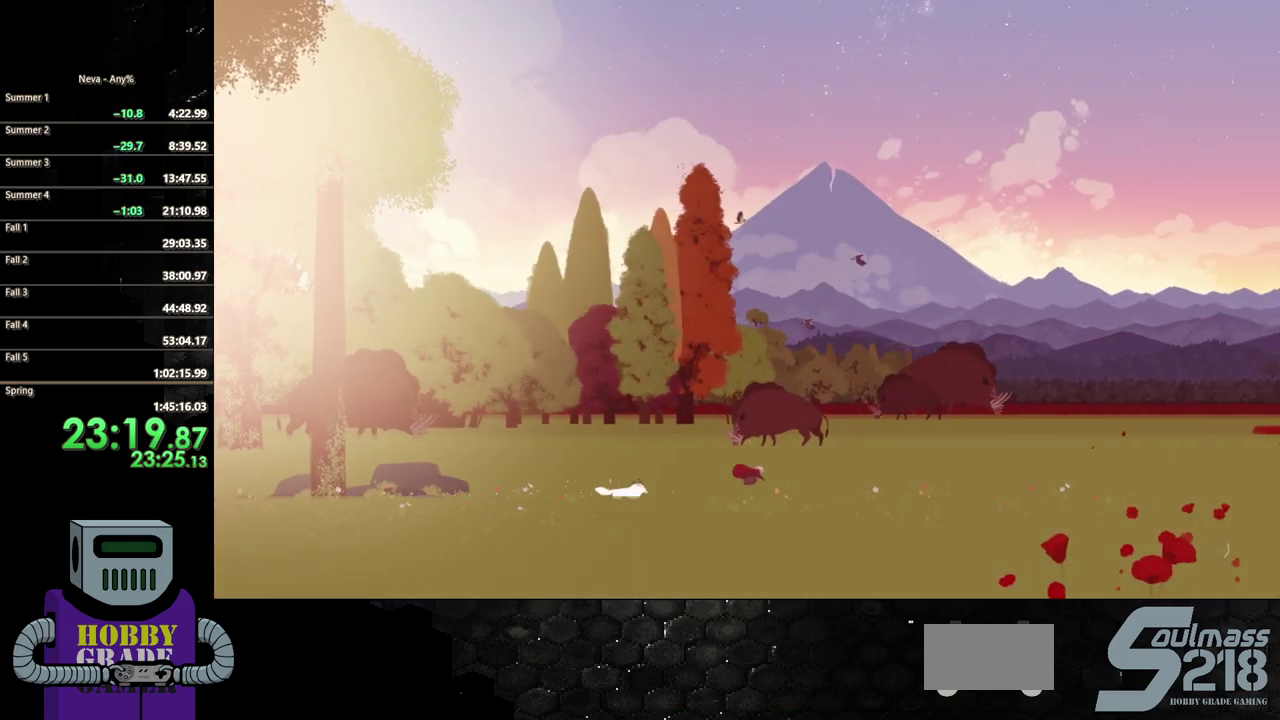
{"buttons": ["CIRCLE", "DPAD_RIGHT"], "events": [[33, "CIRCLE", "up"], [283, "CROSS", "down"], [367, "CIRCLE", "down"], [367, "CROSS", "up"]]}
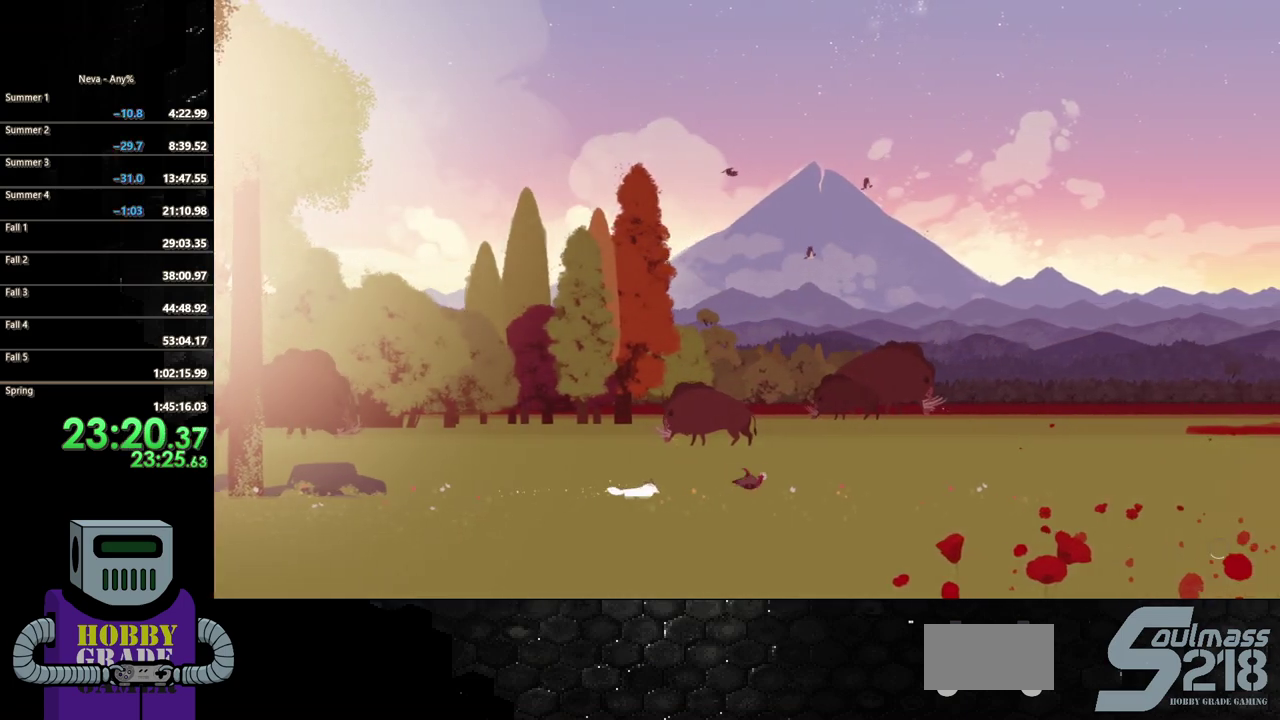
{"buttons": ["DPAD_RIGHT"], "events": [[283, "CIRCLE", "up"]]}
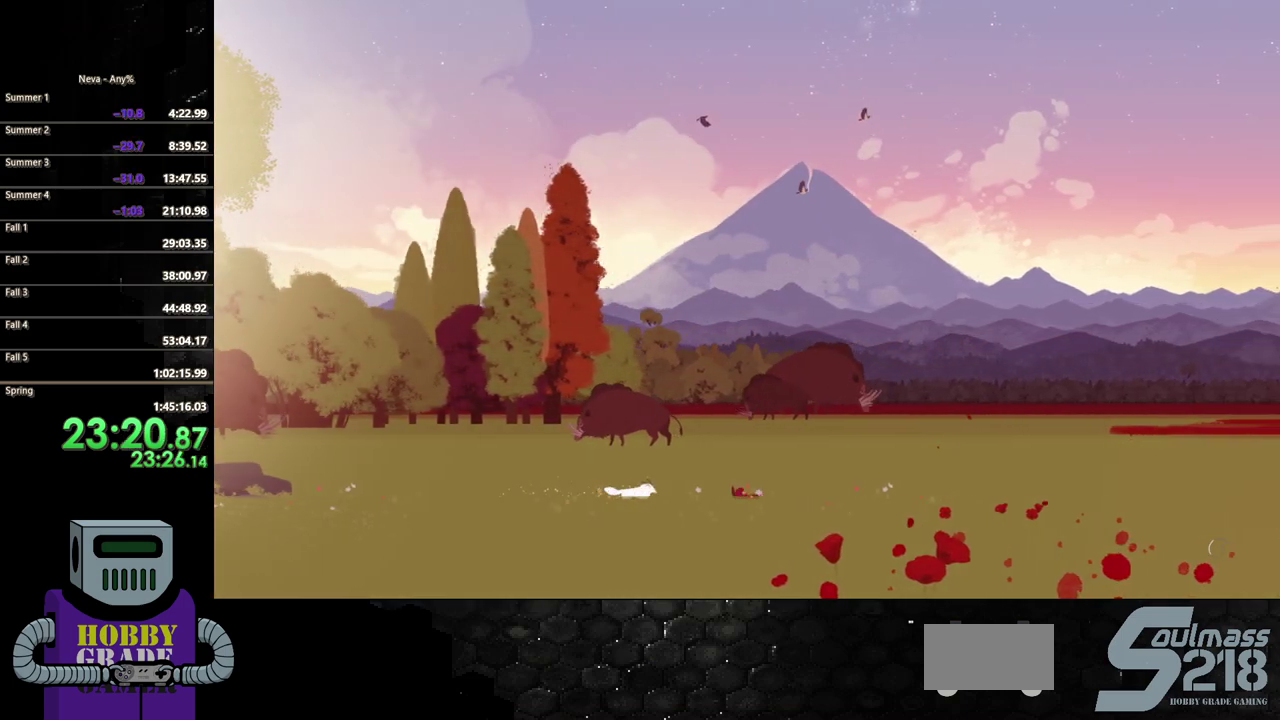
{"buttons": ["CIRCLE", "DPAD_RIGHT"], "events": [[17, "CROSS", "down"], [100, "CIRCLE", "down"], [117, "CROSS", "up"]]}
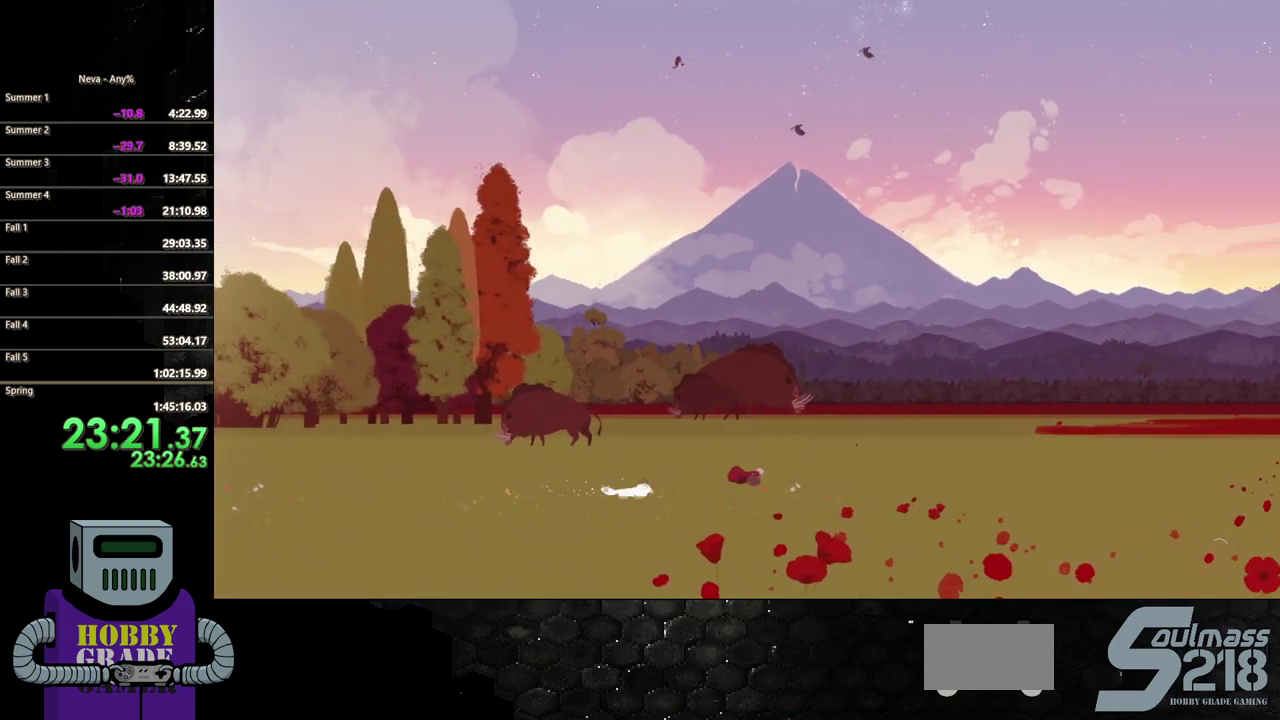
{"buttons": ["CIRCLE", "DPAD_RIGHT"], "events": [[33, "CIRCLE", "up"], [250, "CROSS", "down"], [283, "CIRCLE", "down"], [300, "CROSS", "up"]]}
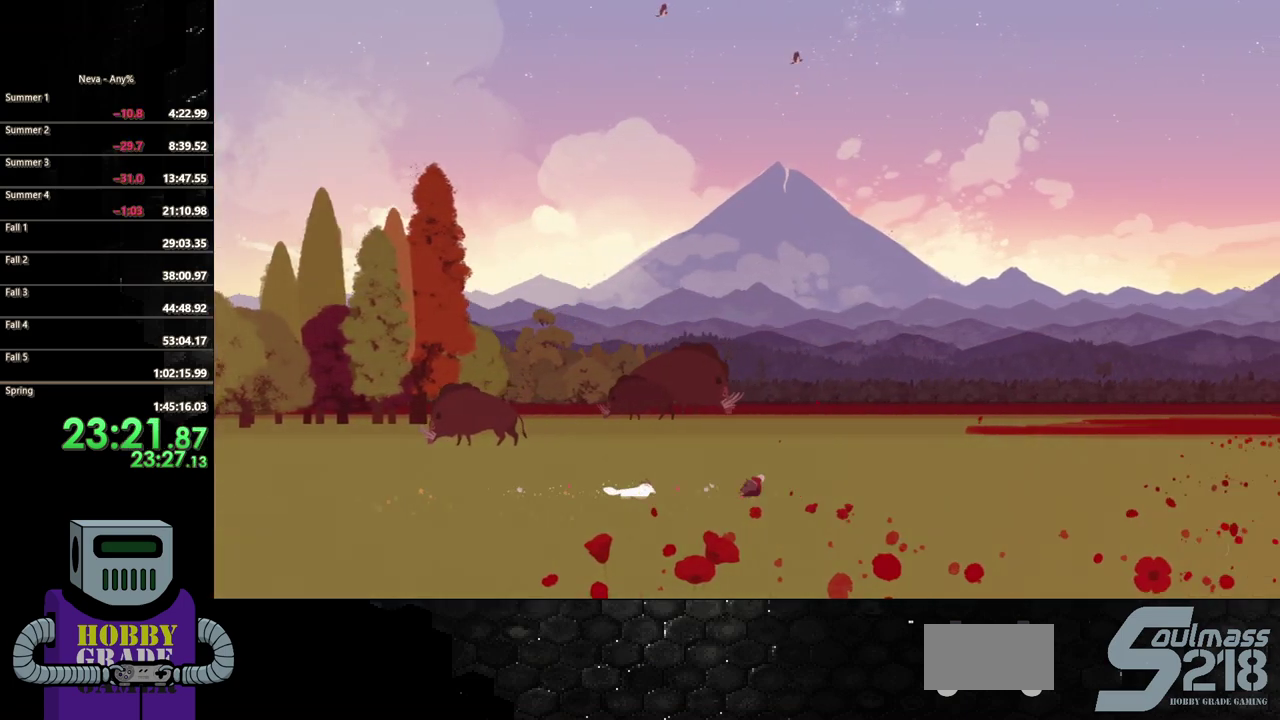
{"buttons": ["CIRCLE", "DPAD_RIGHT"], "events": [[233, "CIRCLE", "up"], [433, "CROSS", "down"], [483, "CIRCLE", "down"], [500, "CROSS", "up"]]}
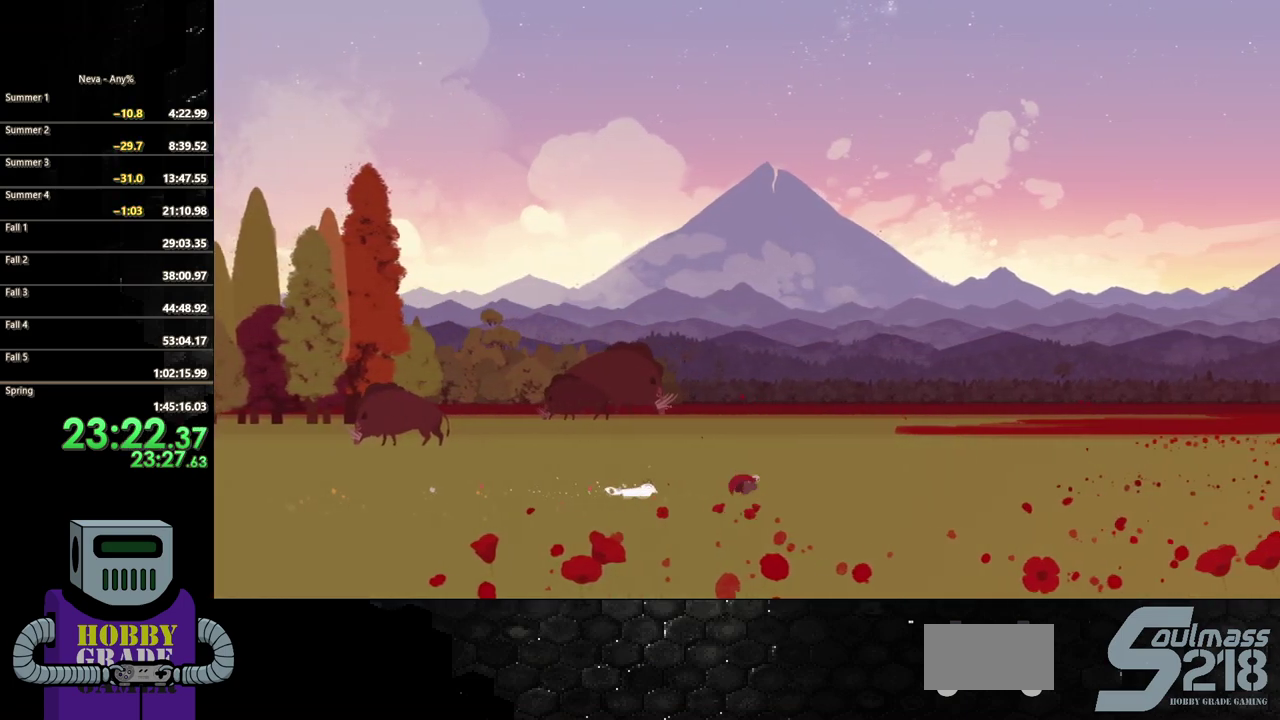
{"buttons": ["DPAD_RIGHT"], "events": [[367, "CIRCLE", "up"]]}
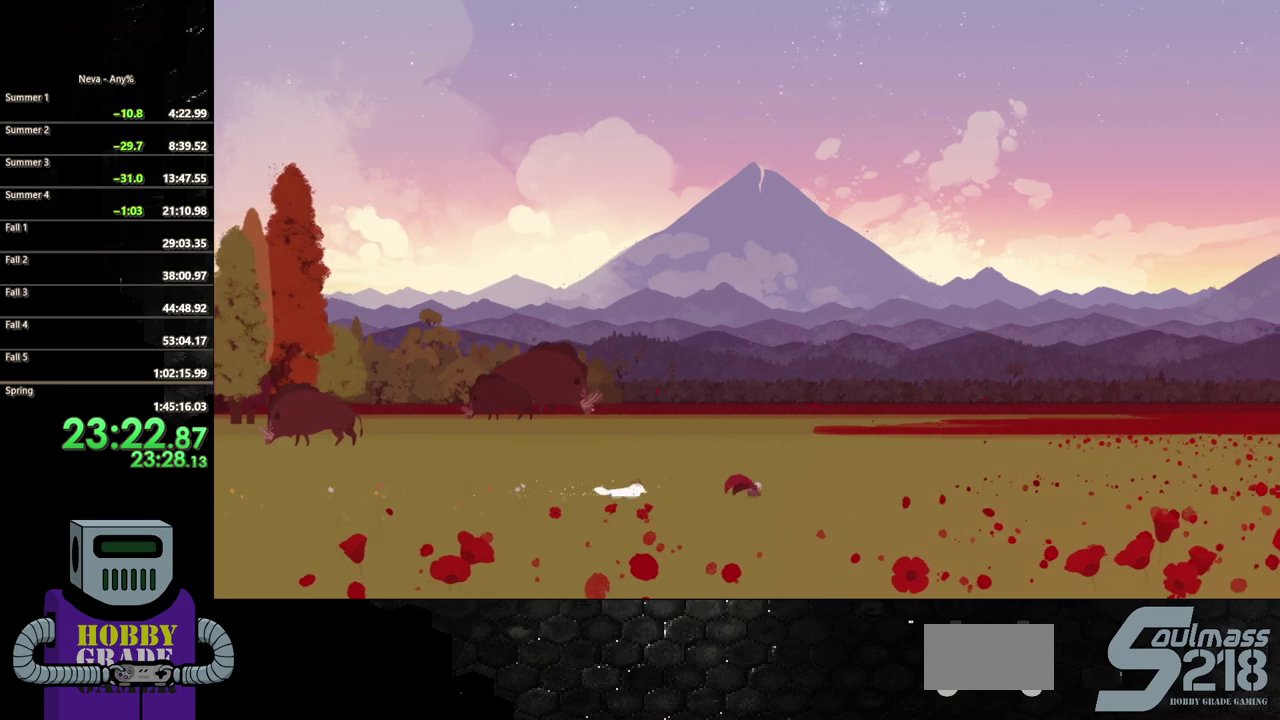
{"buttons": ["DPAD_RIGHT"], "events": [[217, "CIRCLE", "down"], [483, "CIRCLE", "up"]]}
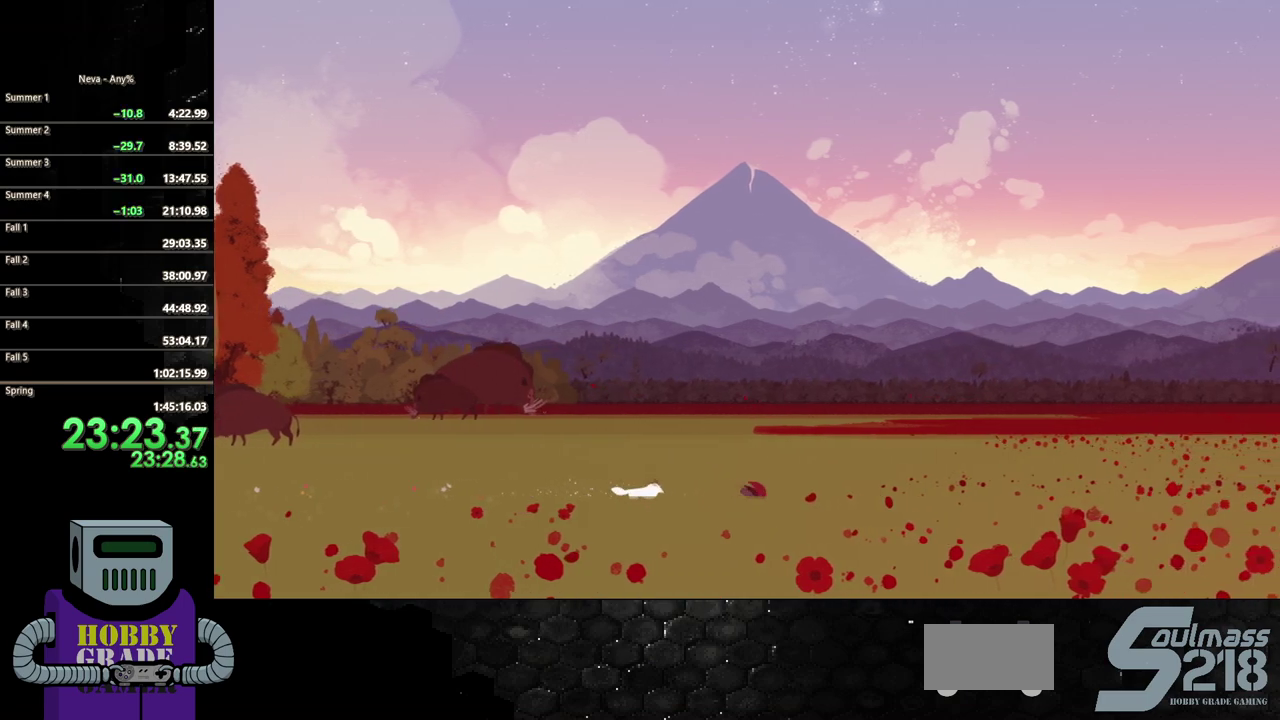
{"buttons": ["CIRCLE", "DPAD_RIGHT"], "events": [[317, "CROSS", "down"], [433, "CIRCLE", "down"], [433, "CROSS", "up"]]}
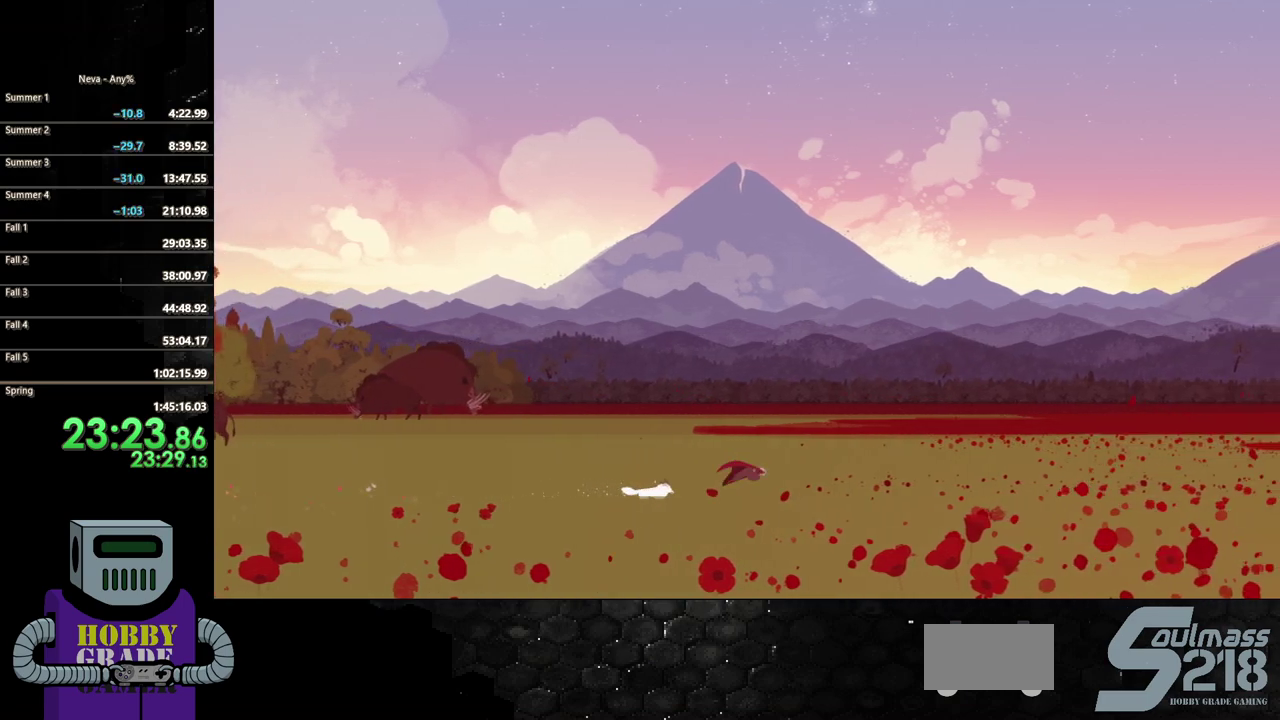
{"buttons": ["DPAD_RIGHT"], "events": [[283, "CIRCLE", "up"]]}
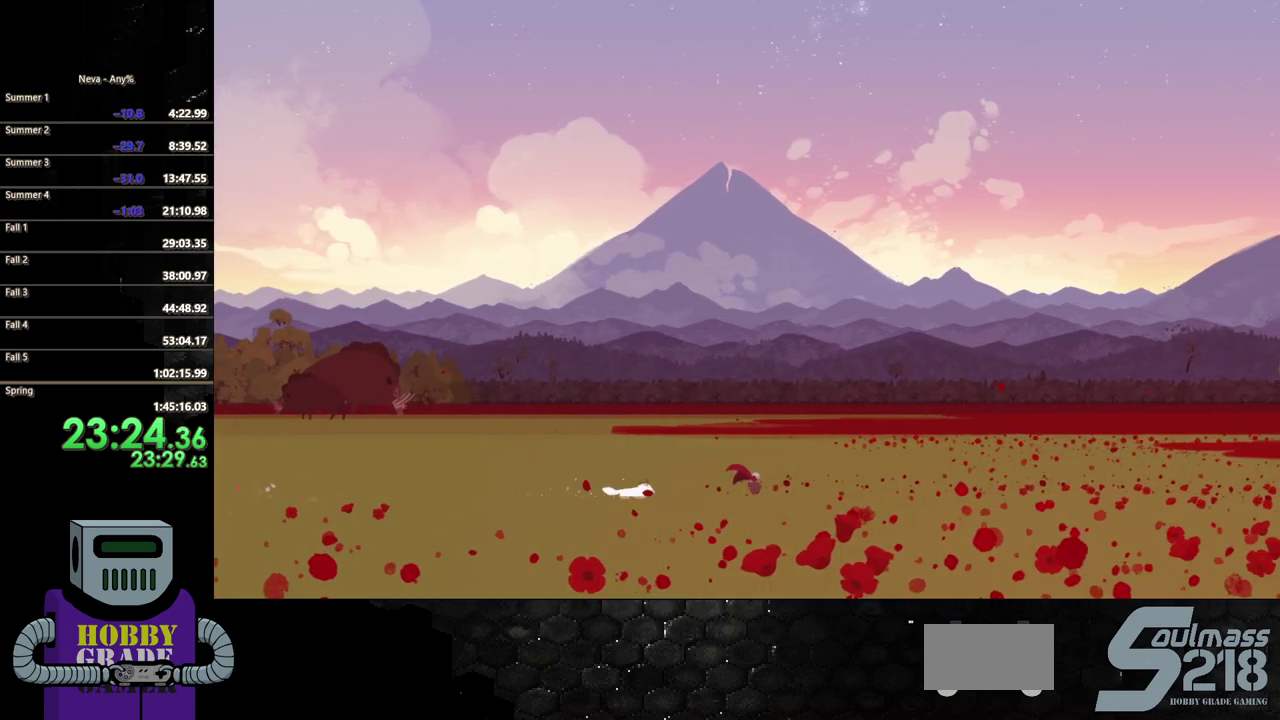
{"buttons": ["CIRCLE", "DPAD_RIGHT"], "events": [[117, "CROSS", "down"], [200, "CIRCLE", "down"], [217, "CROSS", "up"]]}
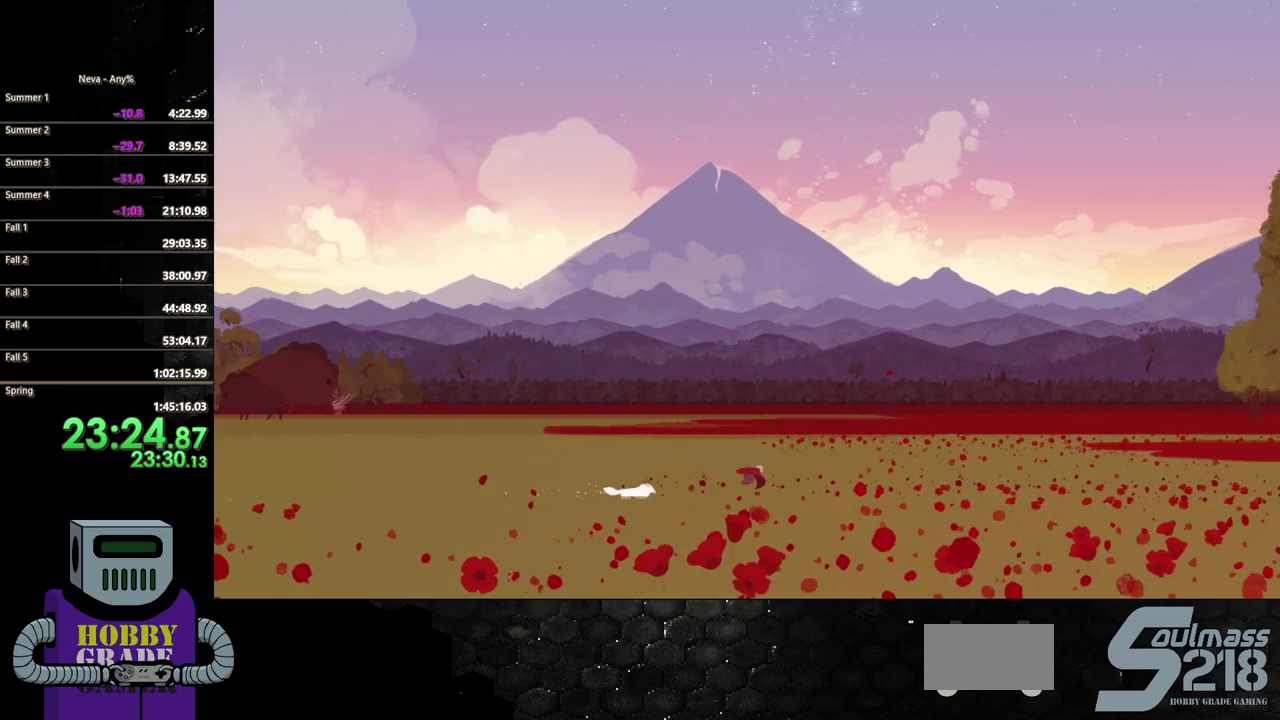
{"buttons": ["CIRCLE", "DPAD_RIGHT"], "events": [[67, "CIRCLE", "up"], [417, "CROSS", "down"], [483, "CIRCLE", "down"], [500, "CROSS", "up"]]}
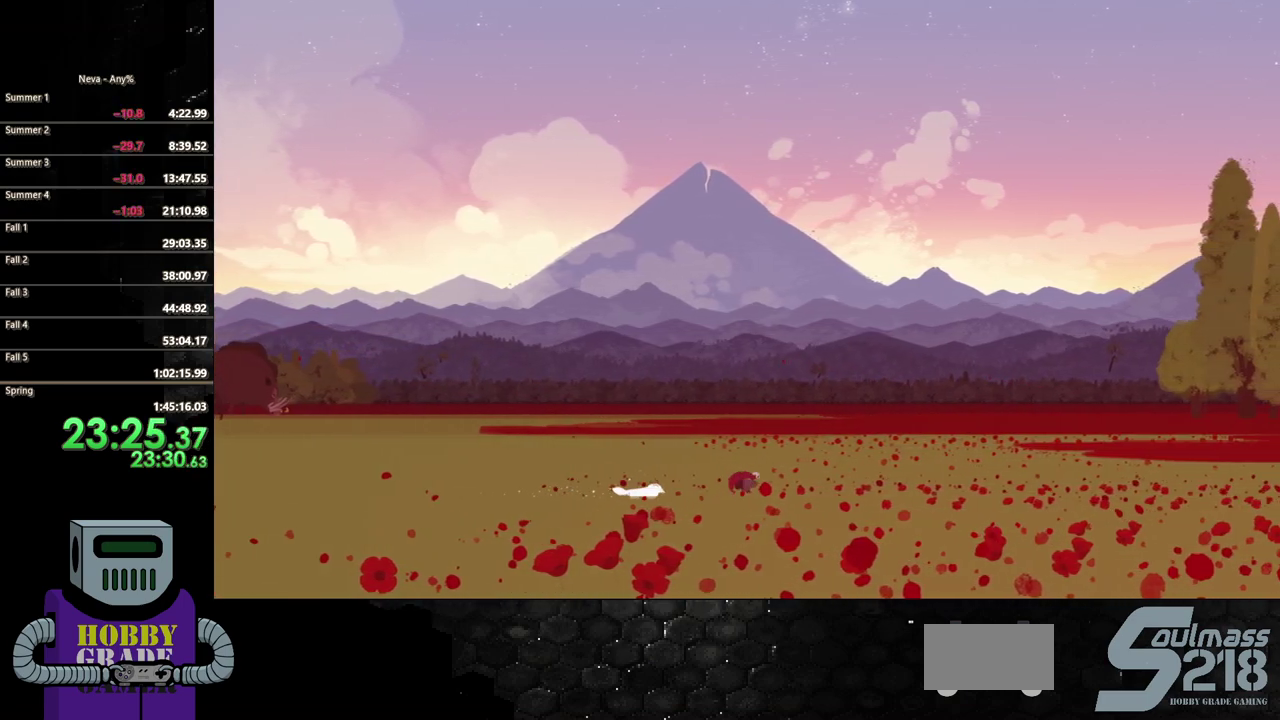
{"buttons": ["DPAD_RIGHT"], "events": [[317, "CIRCLE", "up"]]}
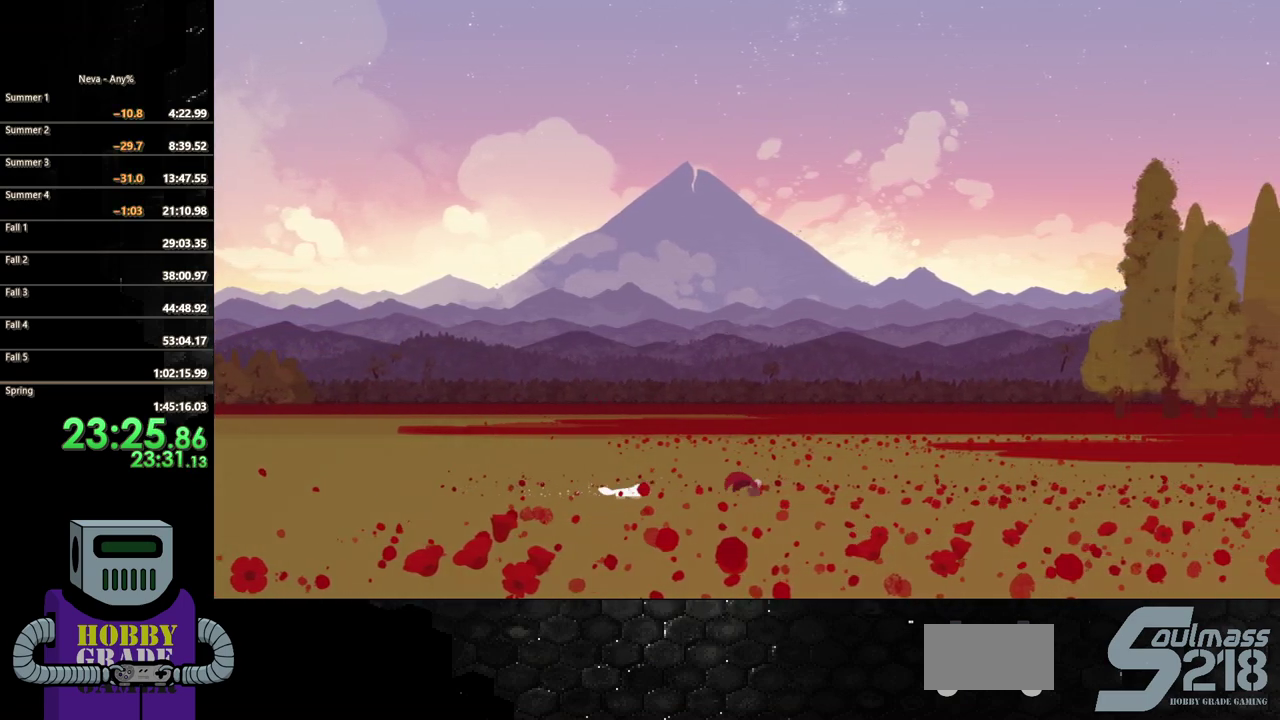
{"buttons": ["CIRCLE", "DPAD_RIGHT"], "events": [[183, "CROSS", "down"], [233, "CIRCLE", "down"], [250, "CROSS", "up"]]}
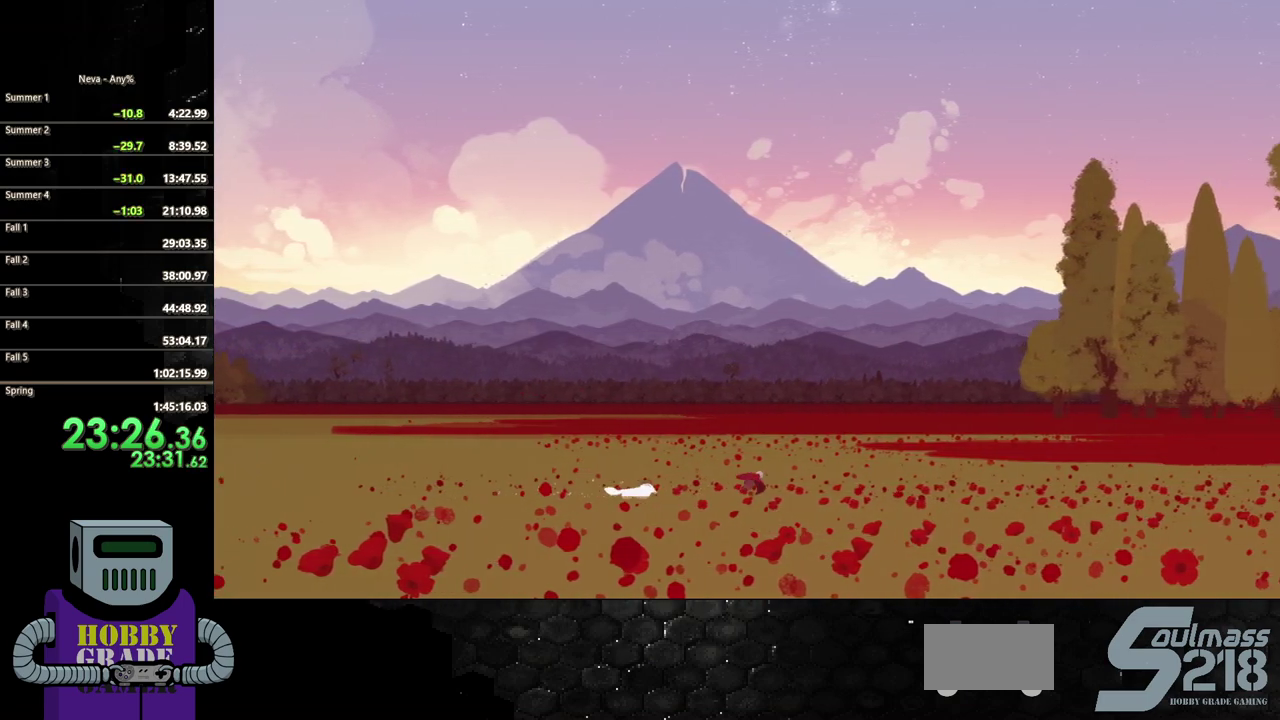
{"buttons": ["DPAD_RIGHT"], "events": [[83, "CIRCLE", "up"]]}
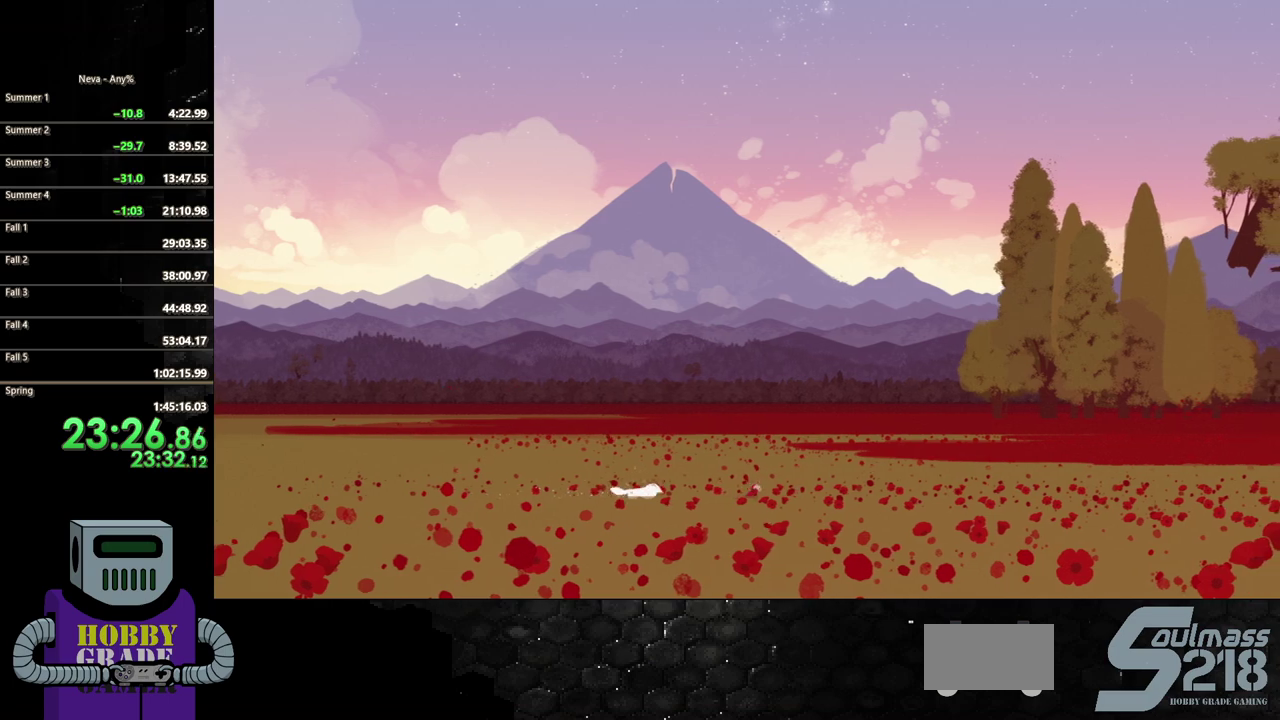
{"buttons": ["DPAD_RIGHT"], "events": [[33, "CROSS", "down"], [83, "CIRCLE", "down"], [100, "CROSS", "up"], [400, "CIRCLE", "up"]]}
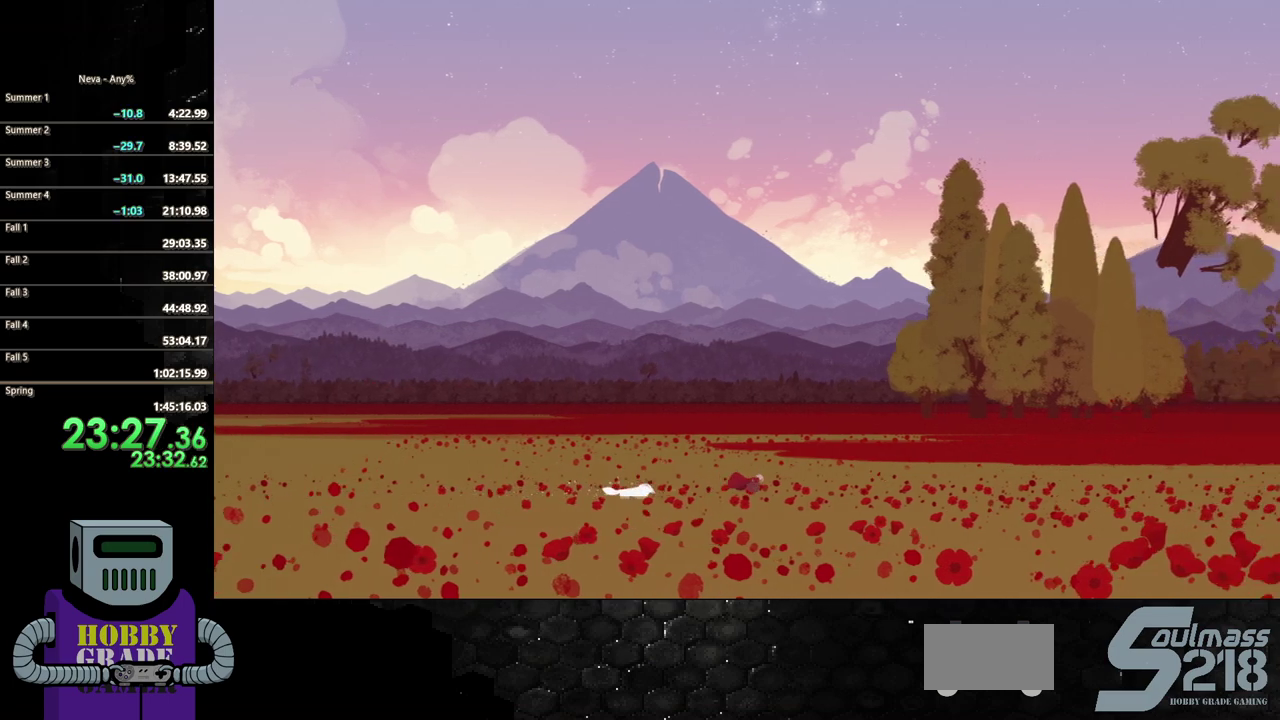
{"buttons": ["CIRCLE", "DPAD_RIGHT"], "events": [[267, "CROSS", "down"], [300, "CIRCLE", "down"], [333, "CROSS", "up"]]}
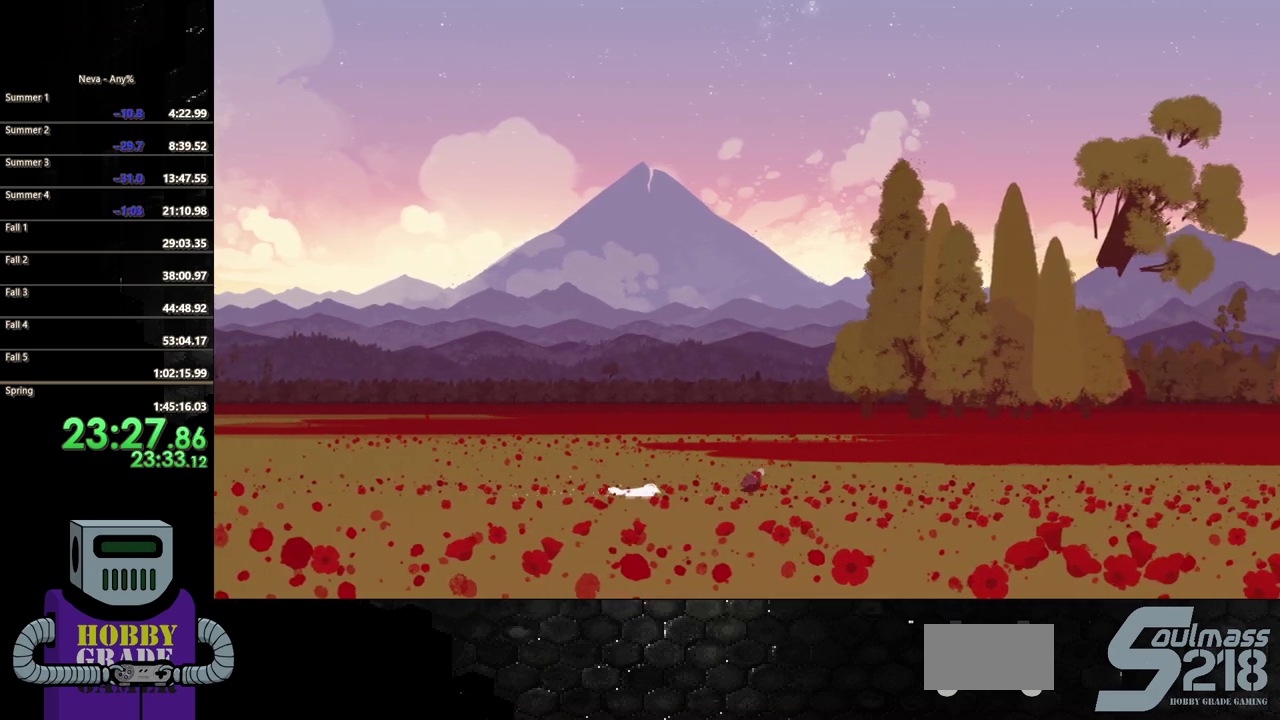
{"buttons": ["CROSS", "DPAD_RIGHT"], "events": [[200, "CIRCLE", "up"], [433, "CROSS", "down"]]}
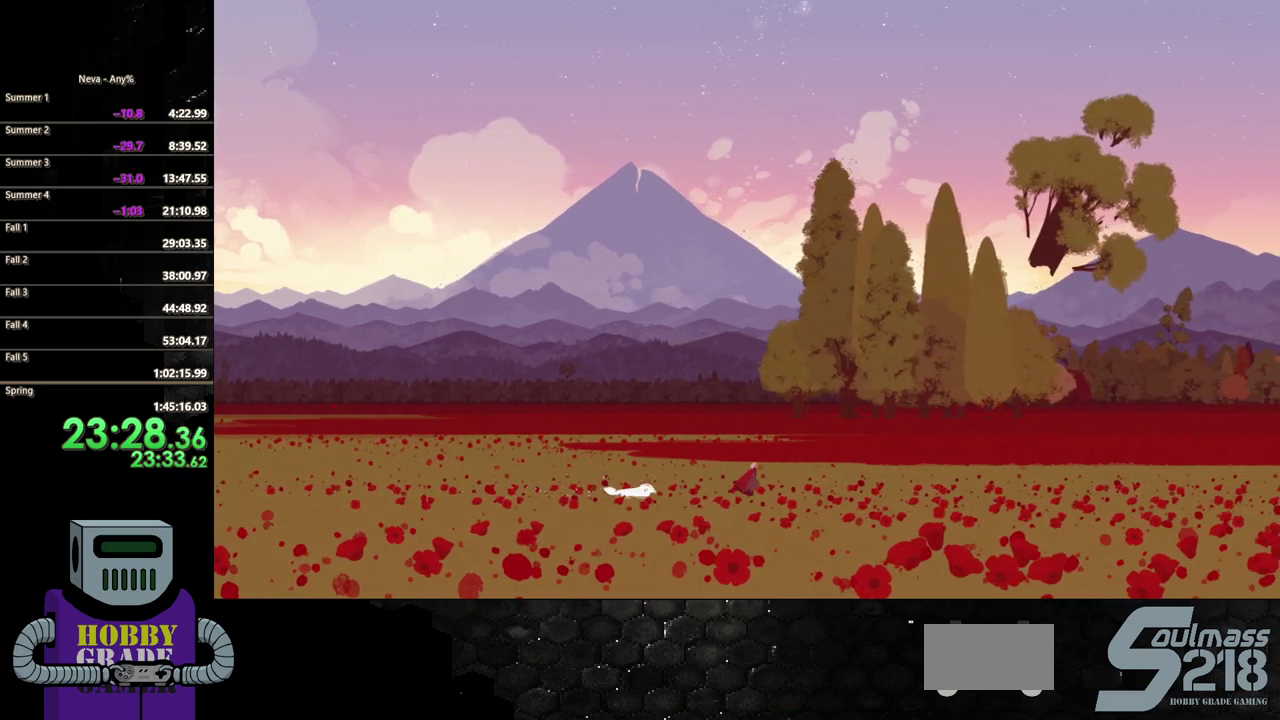
{"buttons": ["DPAD_RIGHT"], "events": [[17, "CIRCLE", "down"], [33, "CROSS", "up"], [417, "CIRCLE", "up"]]}